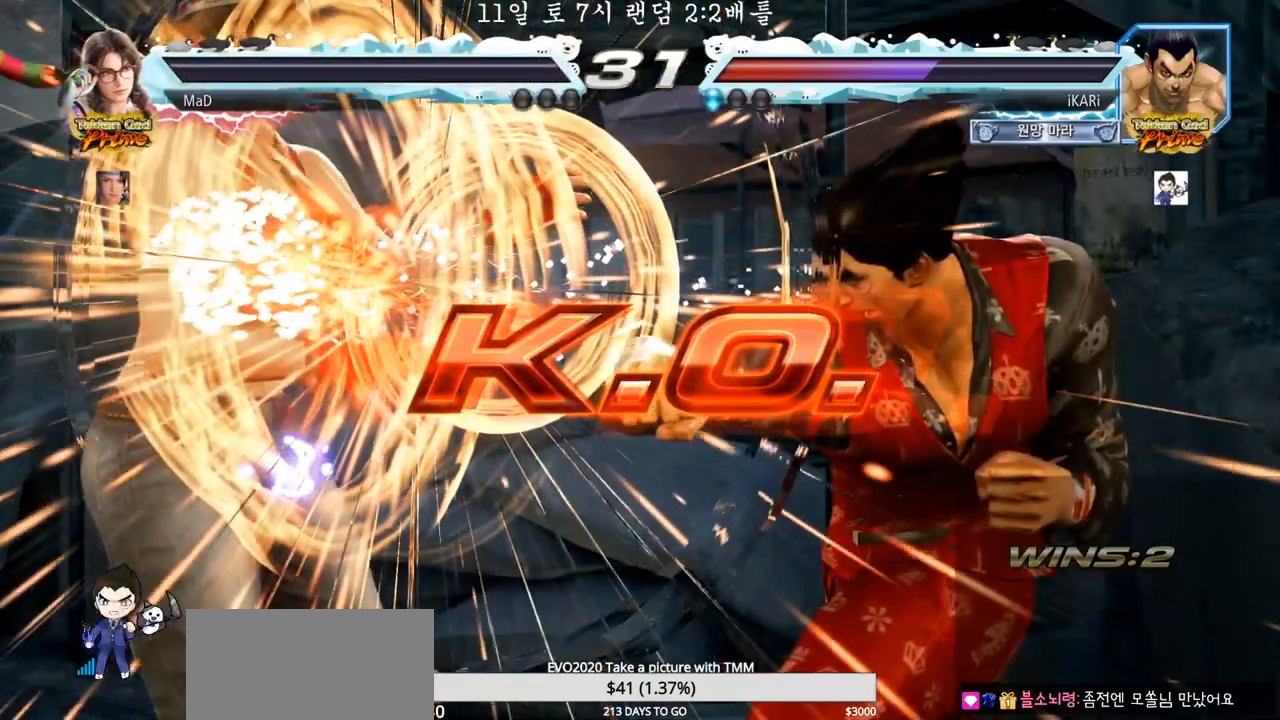
Gameplay with a controller (arcade stick); each line is a JSON object with the inputs held at the frame after it (dt_ms = milliseconds from this image to that frame). "events" lists button and stick changes between this image and that frame as [ms after this image, input, new state], when the widget could be followed in between. Not read: L3 R3.
{"dt_ms": 500, "buttons": [], "left_stick": "center", "events": []}
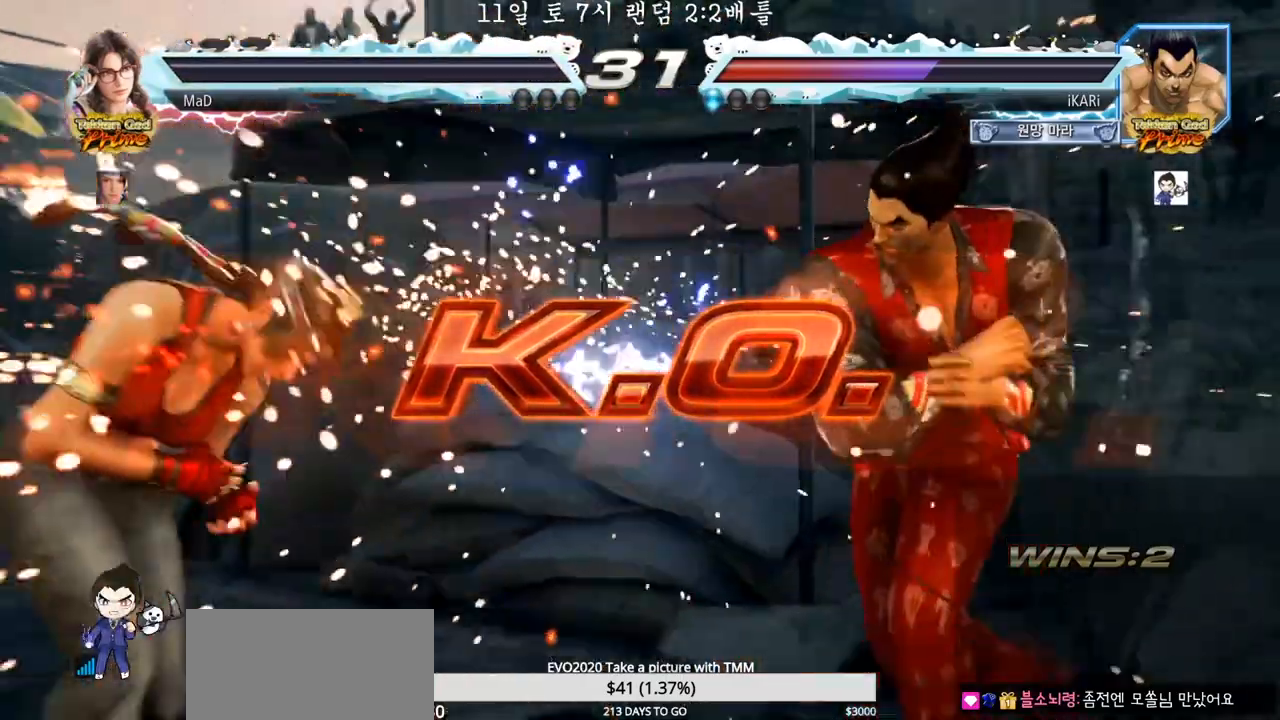
{"dt_ms": 500, "buttons": [], "left_stick": "center"}
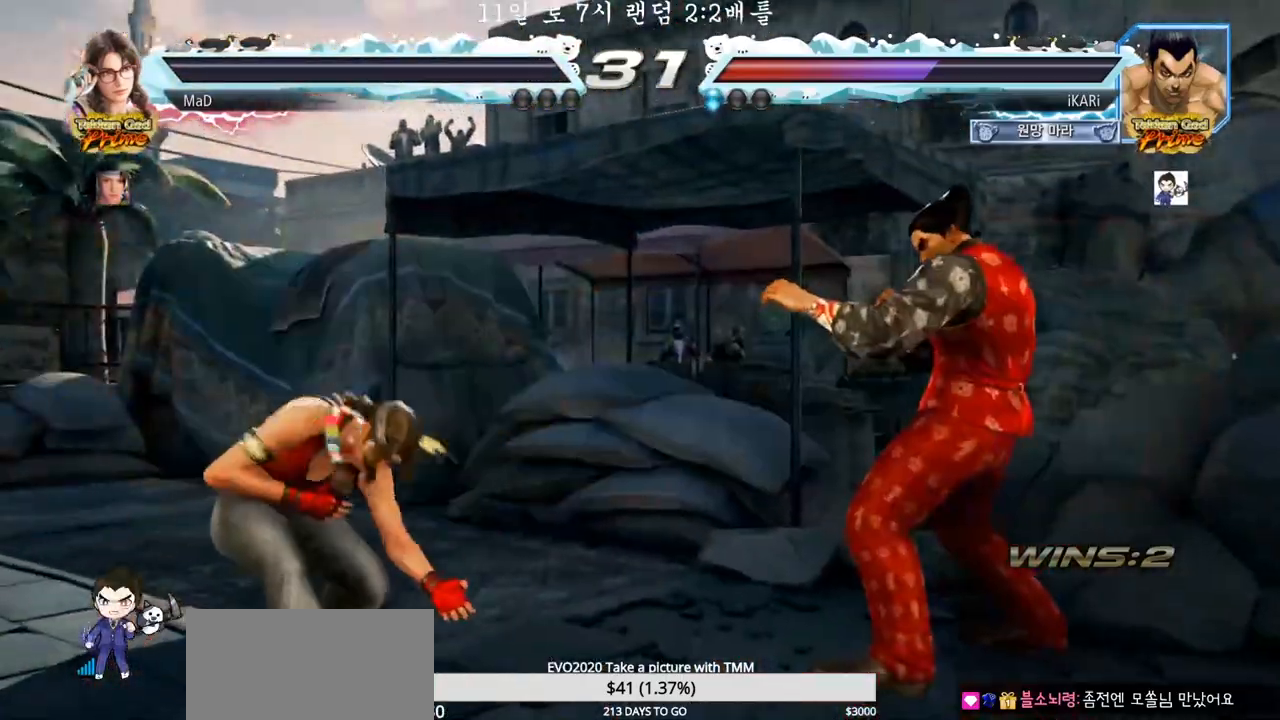
{"dt_ms": 500, "buttons": [], "left_stick": "center"}
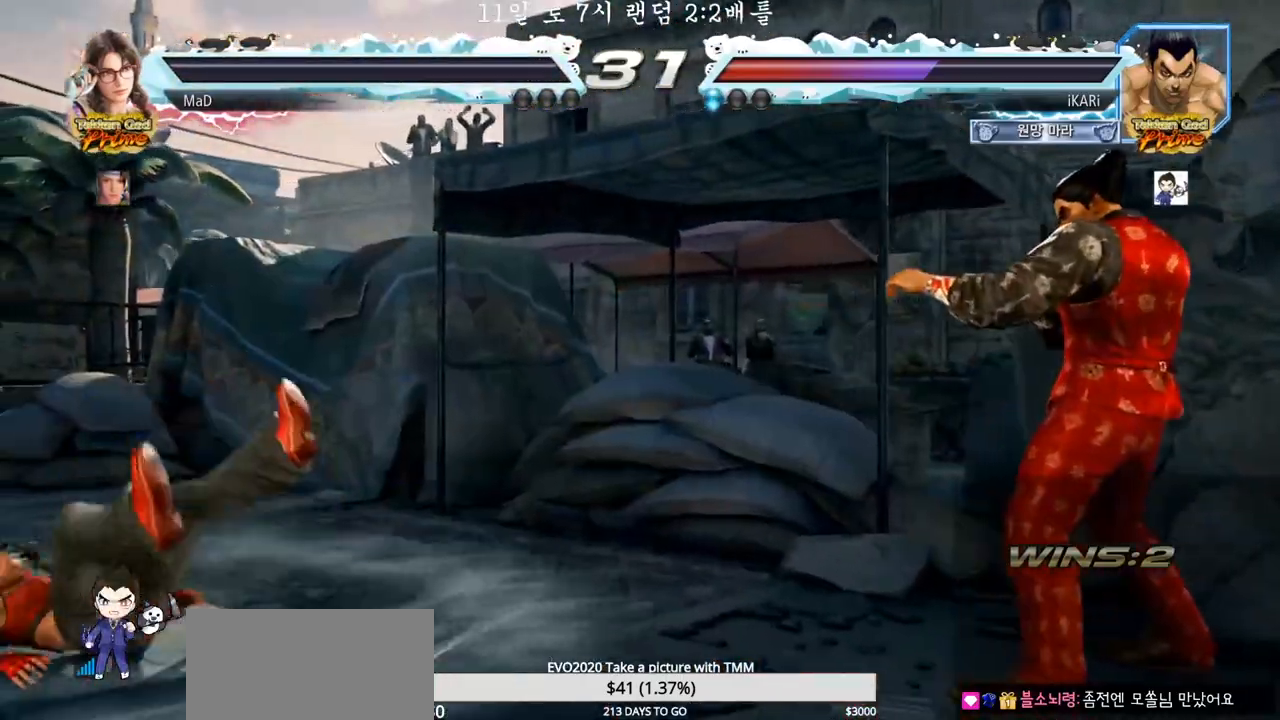
{"dt_ms": 500, "buttons": [], "left_stick": "center"}
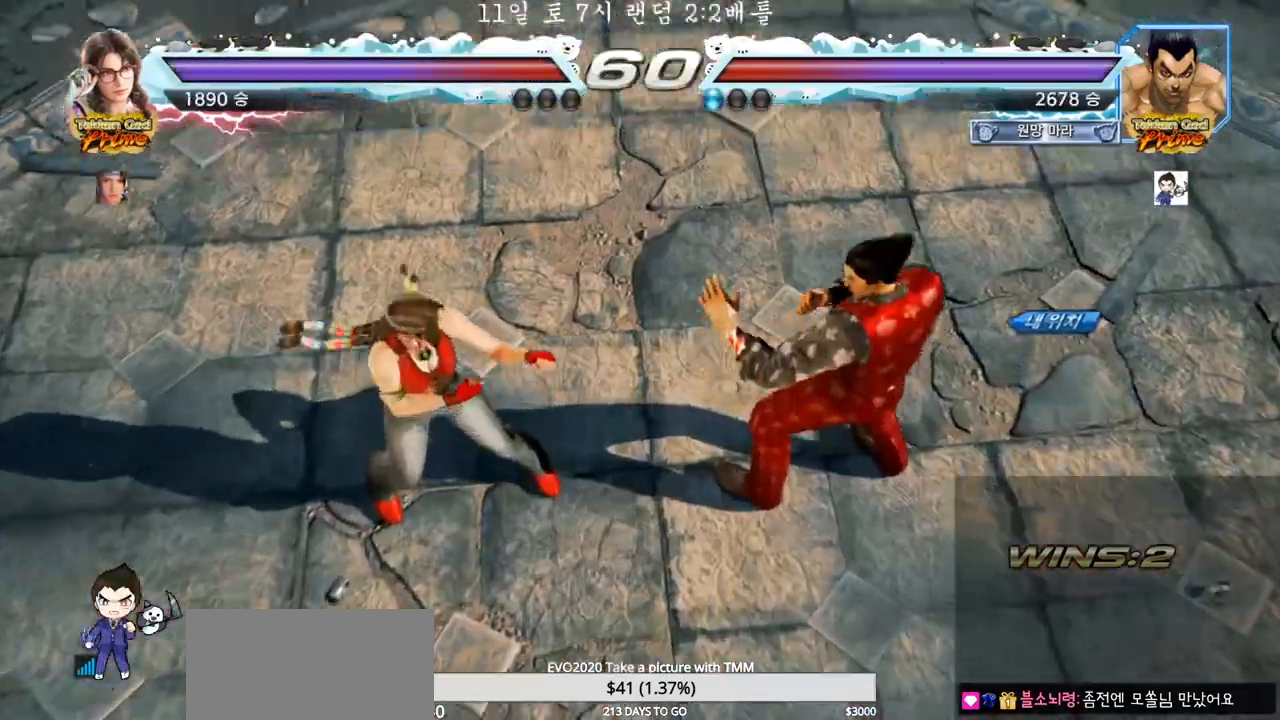
{"dt_ms": 500, "buttons": [], "left_stick": "center", "events": []}
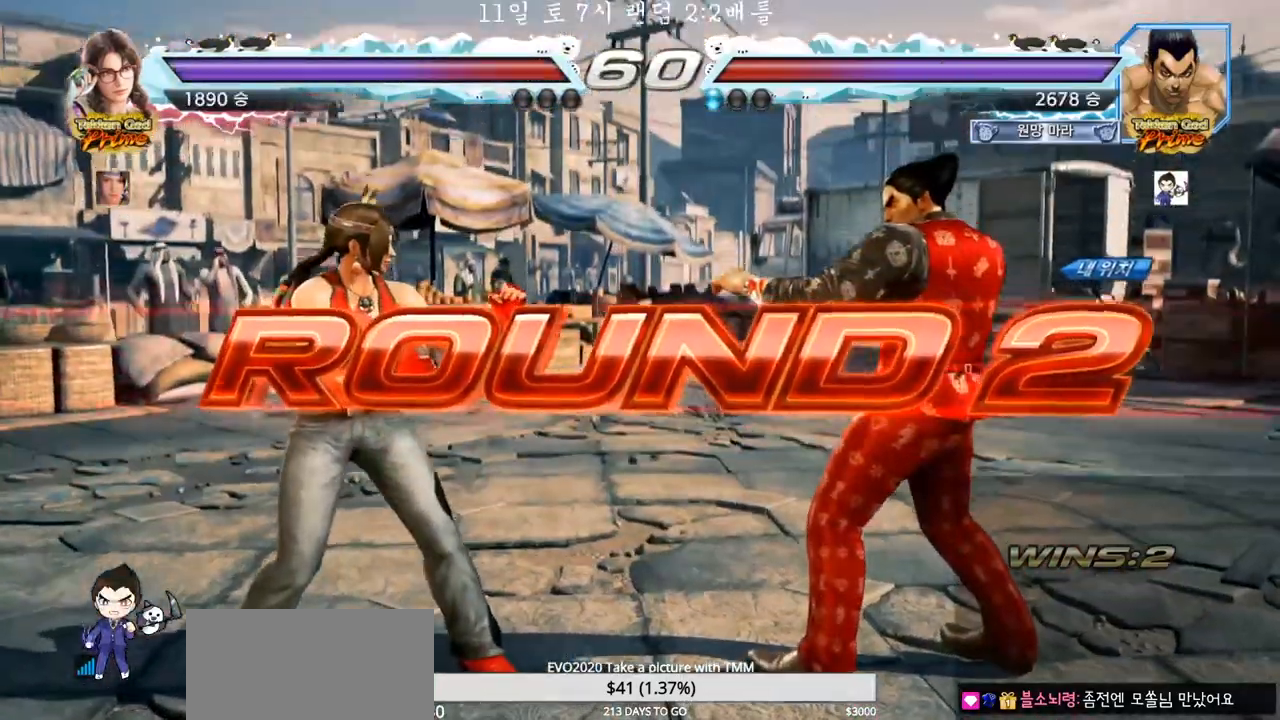
{"dt_ms": 500, "buttons": [], "left_stick": "center", "events": []}
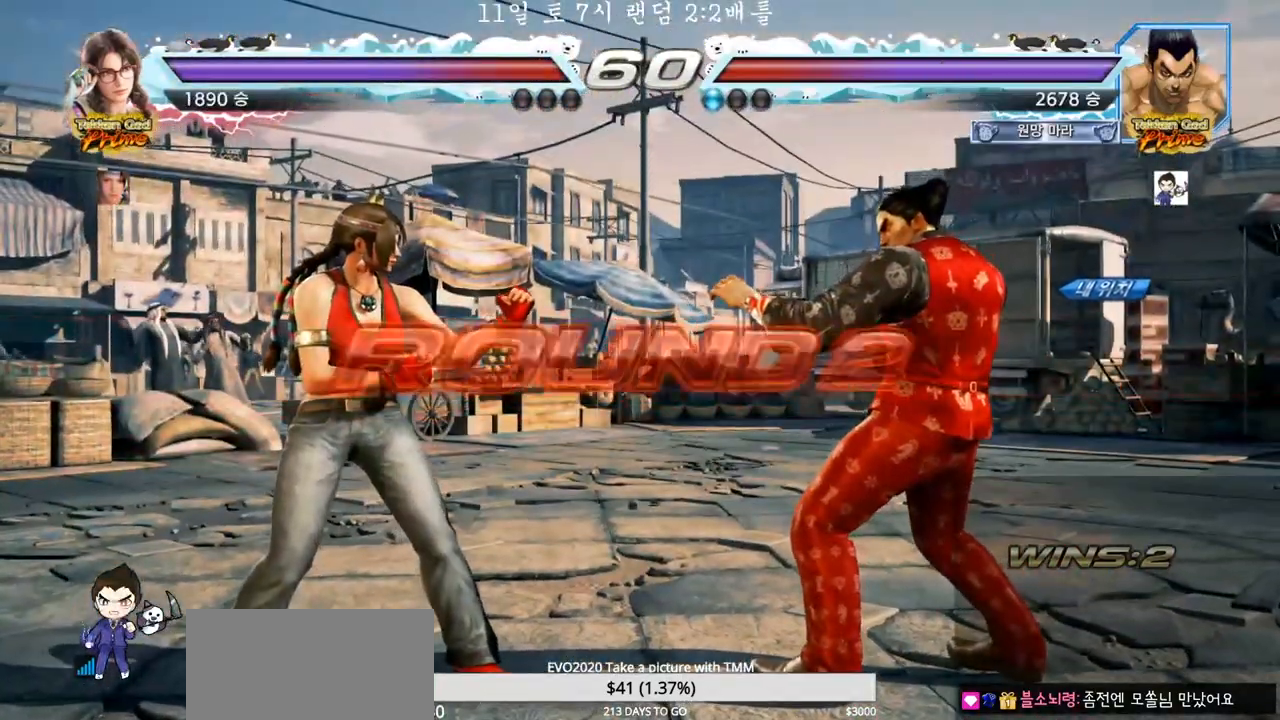
{"dt_ms": 500, "buttons": [], "left_stick": "center", "events": []}
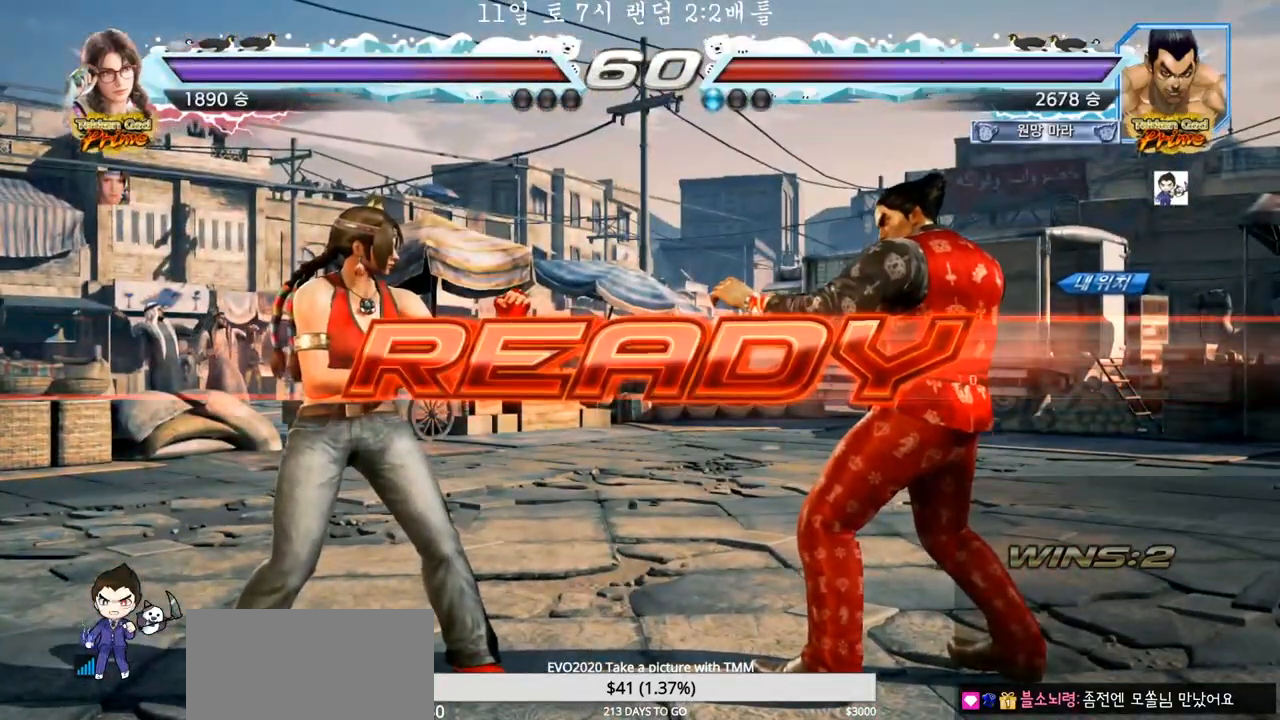
{"dt_ms": 500, "buttons": [], "left_stick": "center", "events": []}
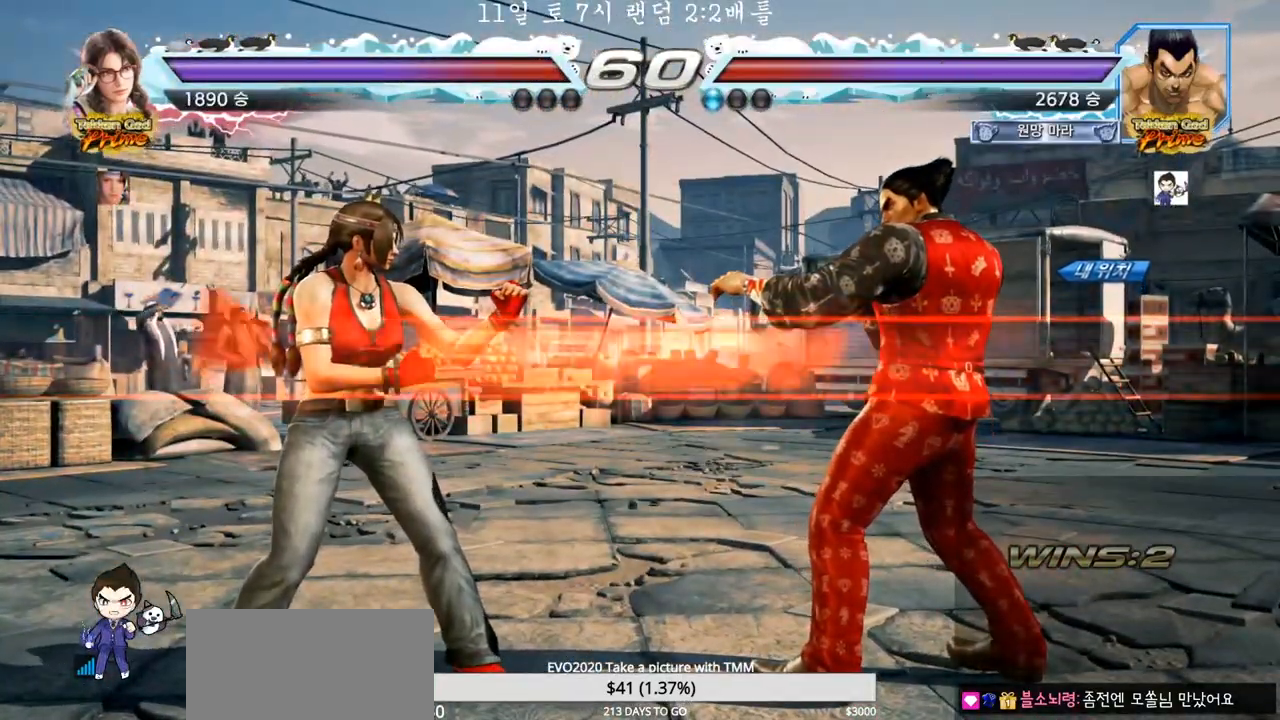
{"dt_ms": 500, "buttons": [], "left_stick": "center", "events": [[150, "TRIANGLE", "down"], [267, "TRIANGLE", "up"], [283, "SQUARE", "down"], [333, "TRIANGLE", "down"], [400, "SQUARE", "up"], [400, "TRIANGLE", "up"]]}
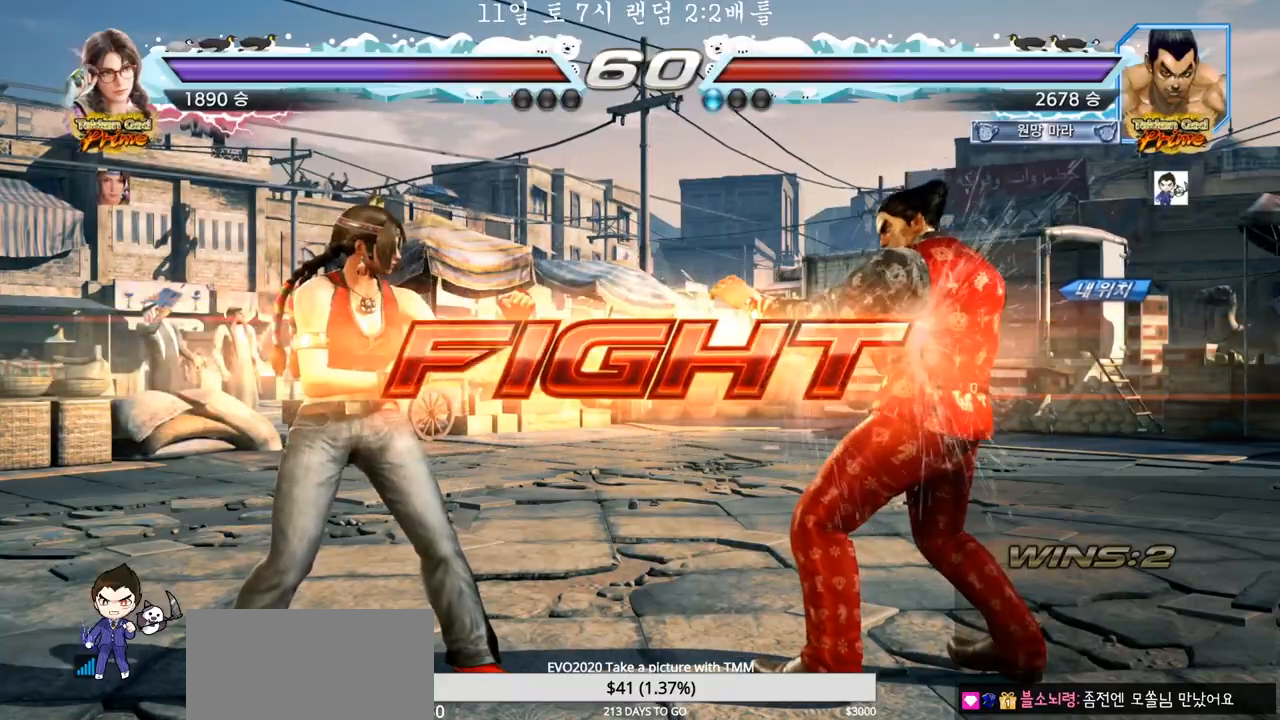
{"dt_ms": 500, "buttons": [], "left_stick": "center", "events": [[200, "left_stick", "right"], [383, "left_stick", "down"], [433, "left_stick", "center"]]}
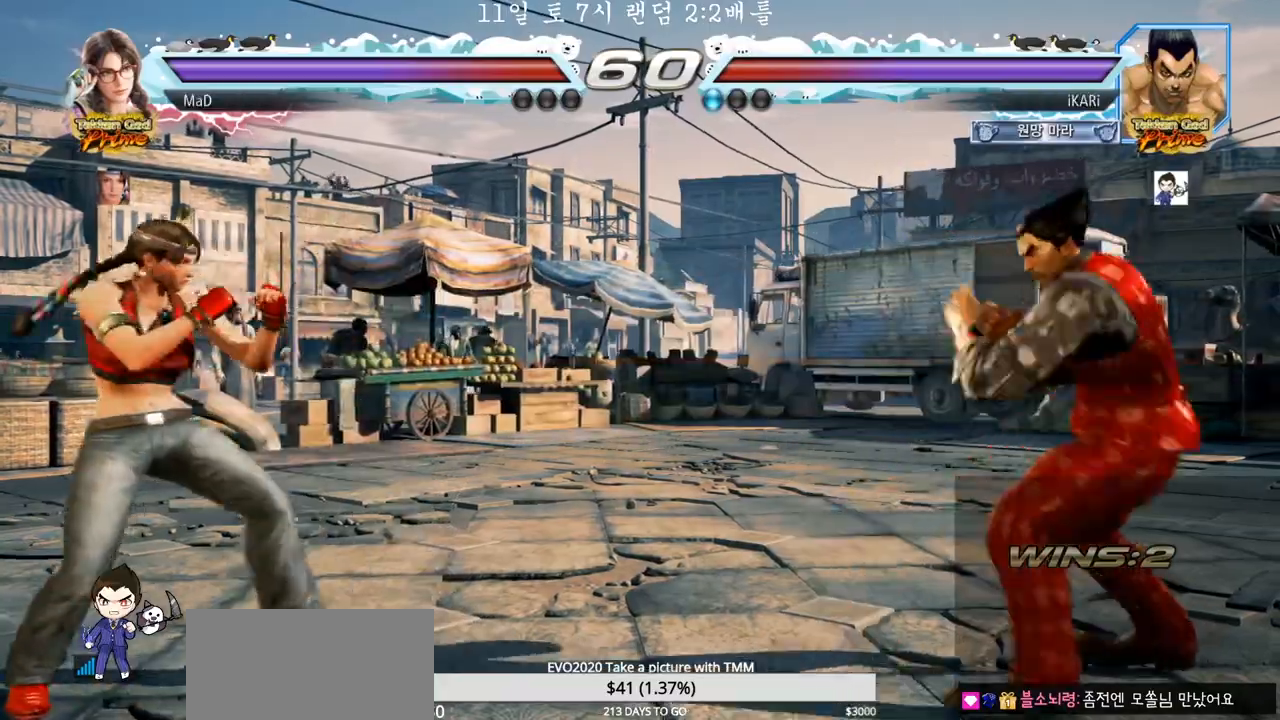
{"dt_ms": 500, "buttons": [], "left_stick": "right", "events": [[50, "left_stick", "right"], [100, "left_stick", "center"], [167, "left_stick", "right"], [283, "left_stick", "center"], [333, "left_stick", "down"], [383, "left_stick", "center"], [500, "left_stick", "right"]]}
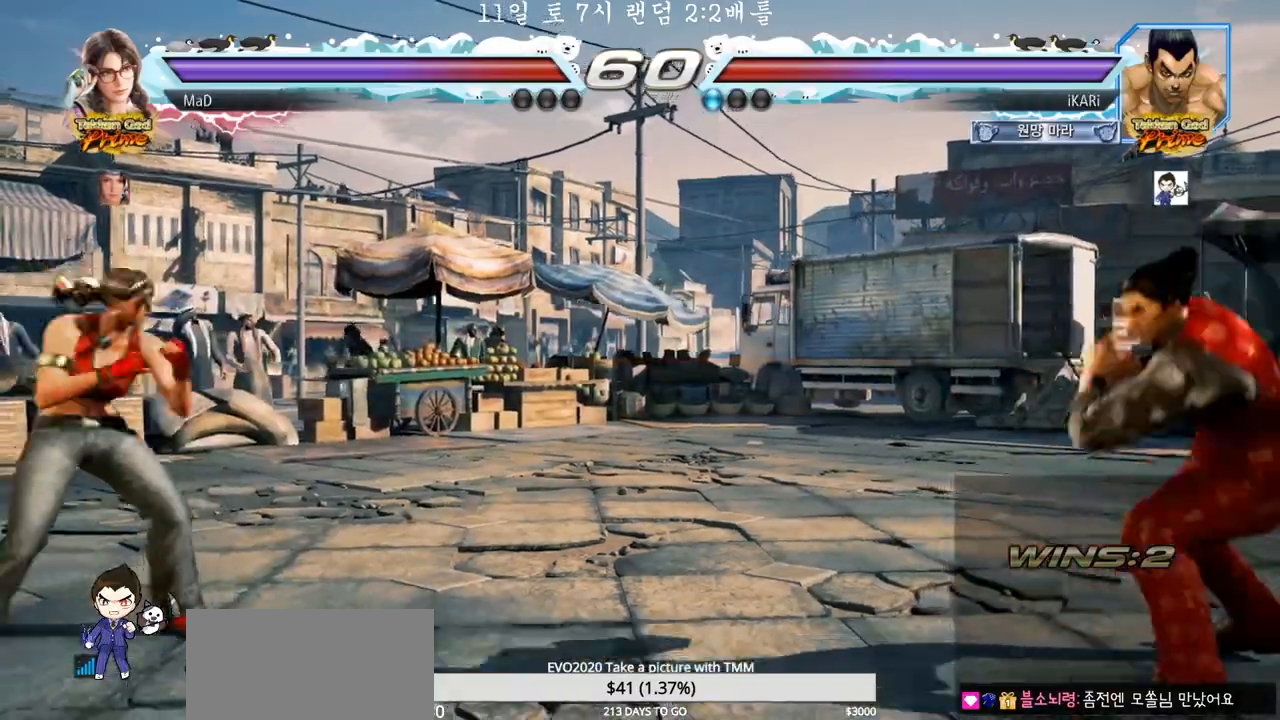
{"dt_ms": 500, "buttons": [], "left_stick": "left", "events": [[50, "left_stick", "center"], [100, "left_stick", "right"], [200, "left_stick", "center"], [267, "left_stick", "down"], [317, "left_stick", "center"], [450, "left_stick", "down"], [500, "left_stick", "left"]]}
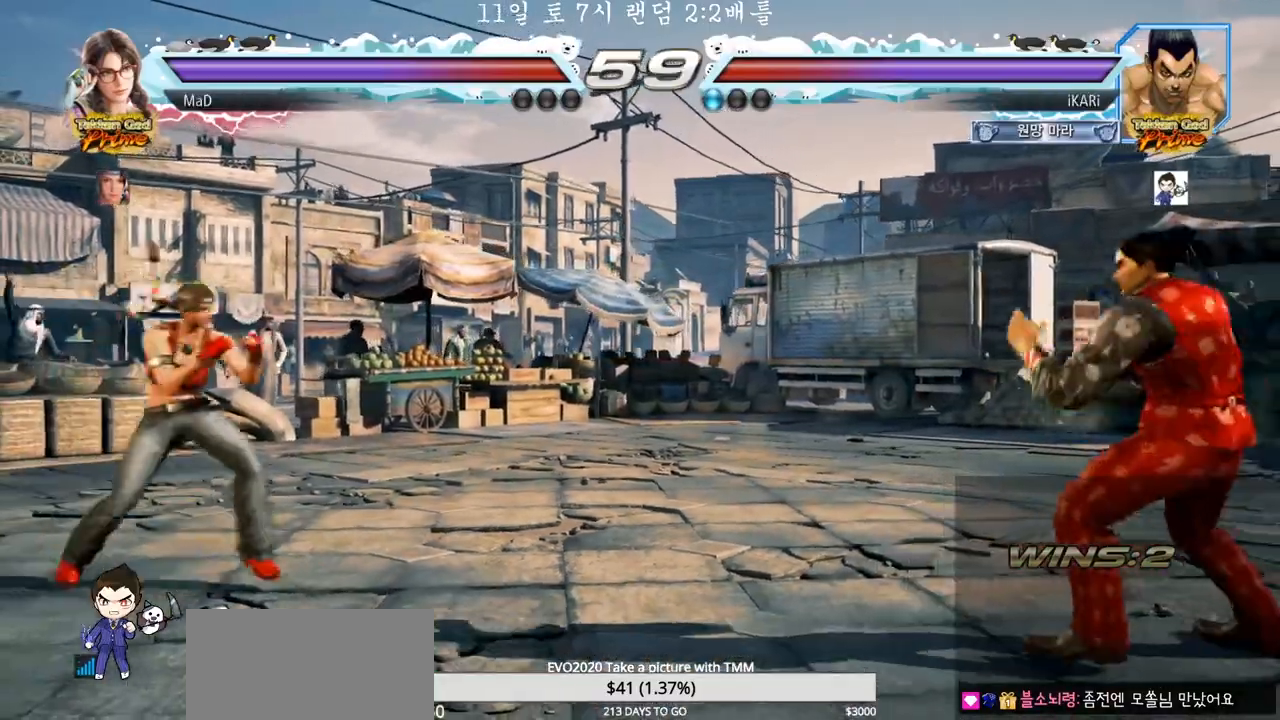
{"dt_ms": 500, "buttons": [], "left_stick": "center", "events": [[33, "left_stick", "center"], [100, "left_stick", "left"], [217, "left_stick", "down"], [250, "TRIANGLE", "down"], [267, "TRIANGLE", "up"], [317, "left_stick", "center"]]}
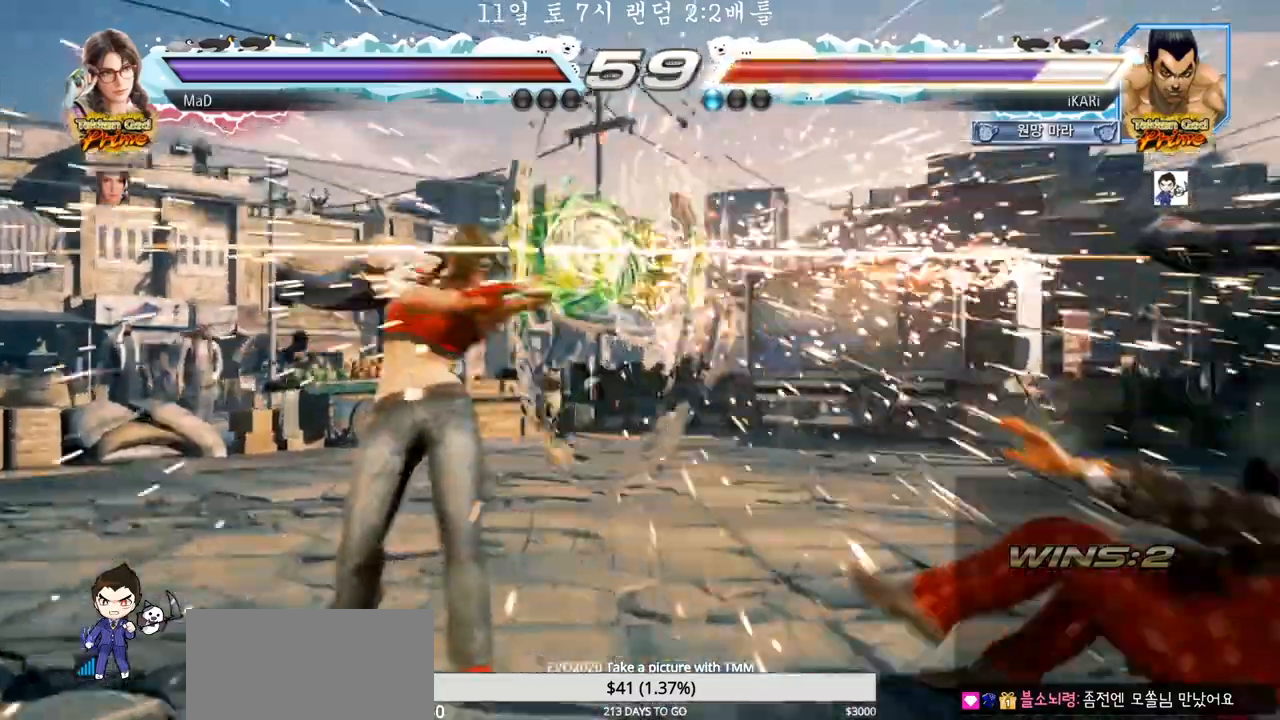
{"dt_ms": 500, "buttons": ["SQUARE"], "left_stick": "center", "events": [[133, "left_stick", "right"], [400, "TRIANGLE", "down"], [433, "SQUARE", "down"], [433, "left_stick", "center"], [467, "TRIANGLE", "up"]]}
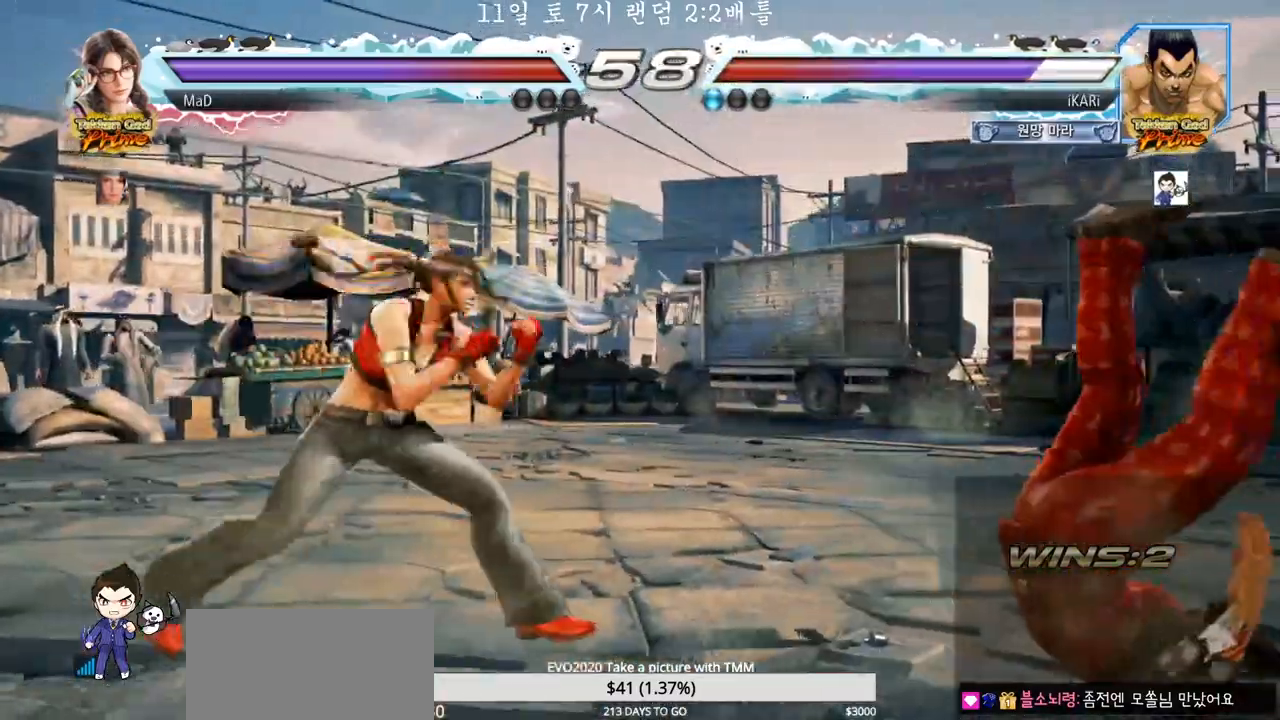
{"dt_ms": 500, "buttons": ["SQUARE", "TRIANGLE"], "left_stick": "center", "events": [[17, "SQUARE", "up"], [50, "SQUARE", "down"], [67, "TRIANGLE", "down"], [100, "SQUARE", "up"], [150, "TRIANGLE", "up"], [167, "SQUARE", "down"], [200, "TRIANGLE", "down"], [233, "SQUARE", "up"], [250, "TRIANGLE", "up"], [267, "SQUARE", "down"], [283, "TRIANGLE", "down"], [317, "SQUARE", "up"], [333, "TRIANGLE", "up"], [383, "SQUARE", "down"], [383, "TRIANGLE", "down"], [417, "SQUARE", "up"], [417, "TRIANGLE", "up"], [500, "SQUARE", "down"], [500, "TRIANGLE", "down"]]}
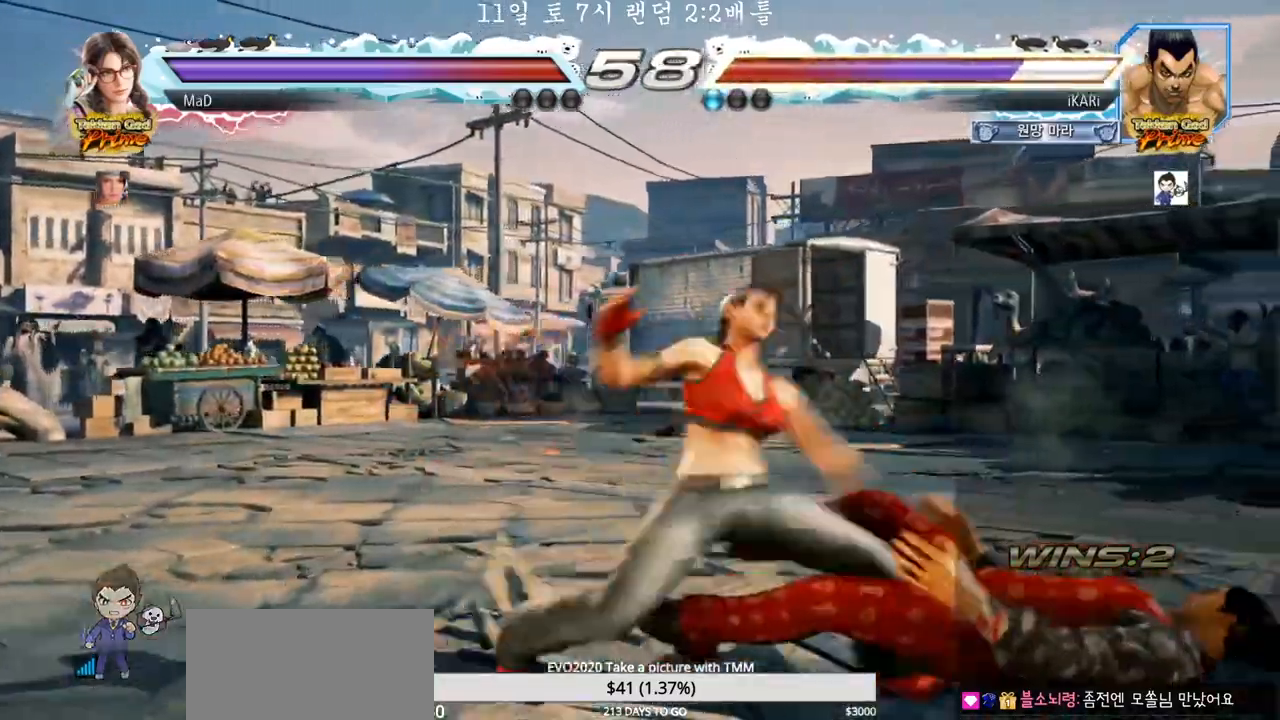
{"dt_ms": 500, "buttons": ["CROSS"], "left_stick": "center", "events": [[117, "TRIANGLE", "up"], [133, "SQUARE", "up"], [150, "SQUARE", "down"], [167, "TRIANGLE", "down"], [267, "SQUARE", "up"], [267, "TRIANGLE", "up"], [433, "CROSS", "down"]]}
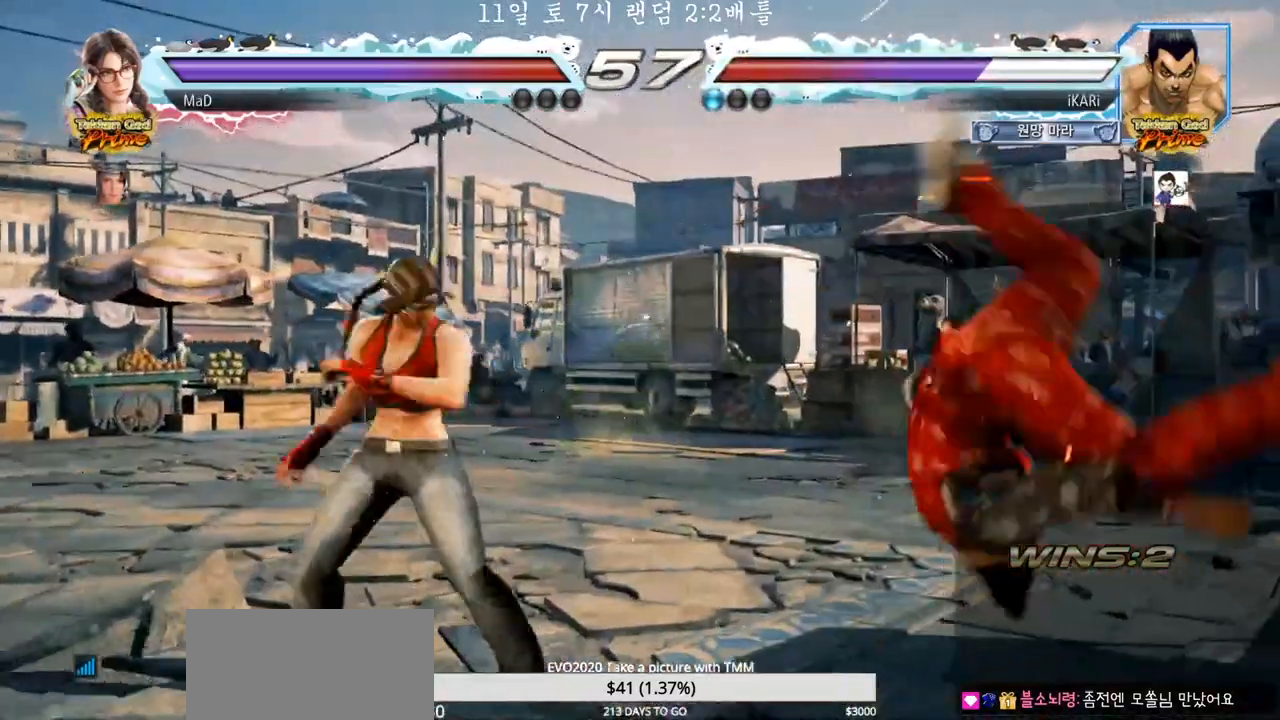
{"dt_ms": 500, "buttons": [], "left_stick": "center", "events": [[17, "CROSS", "up"], [50, "CROSS", "down"], [83, "CROSS", "up"], [183, "CROSS", "down"], [233, "CROSS", "up"], [250, "CROSS", "down"], [283, "CROSS", "up"]]}
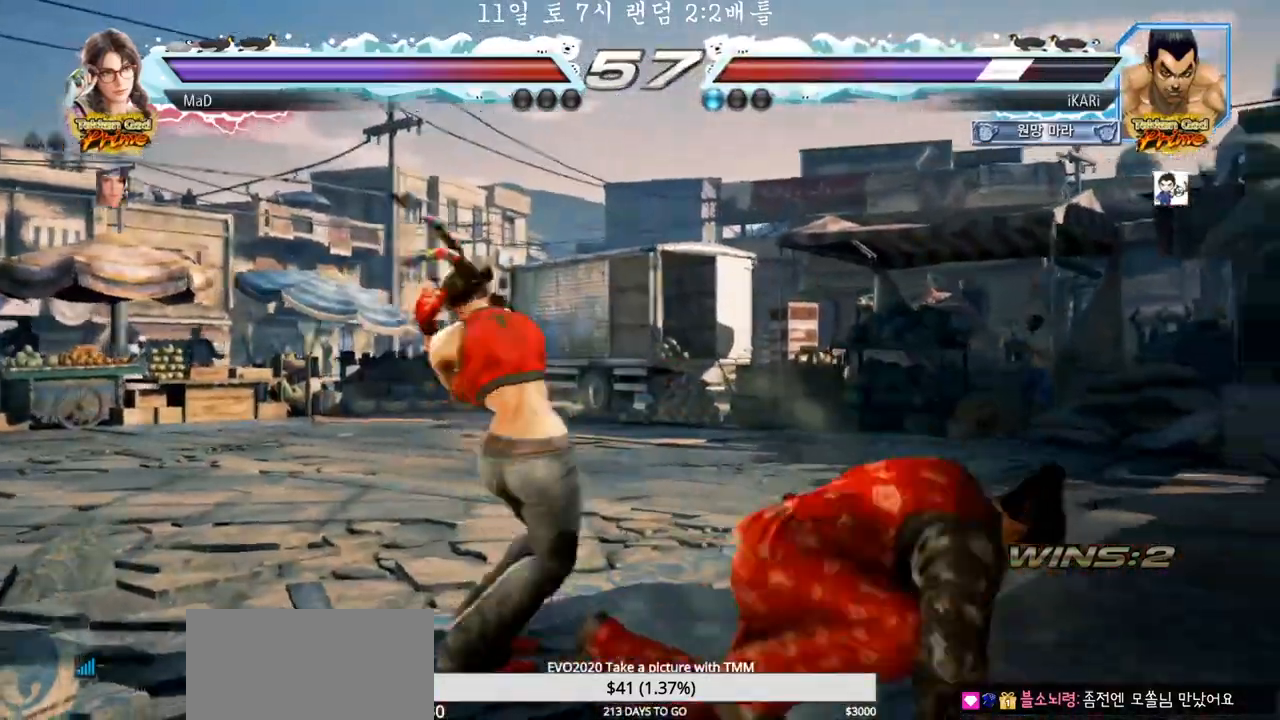
{"dt_ms": 500, "buttons": [], "left_stick": "right", "events": [[333, "left_stick", "right"]]}
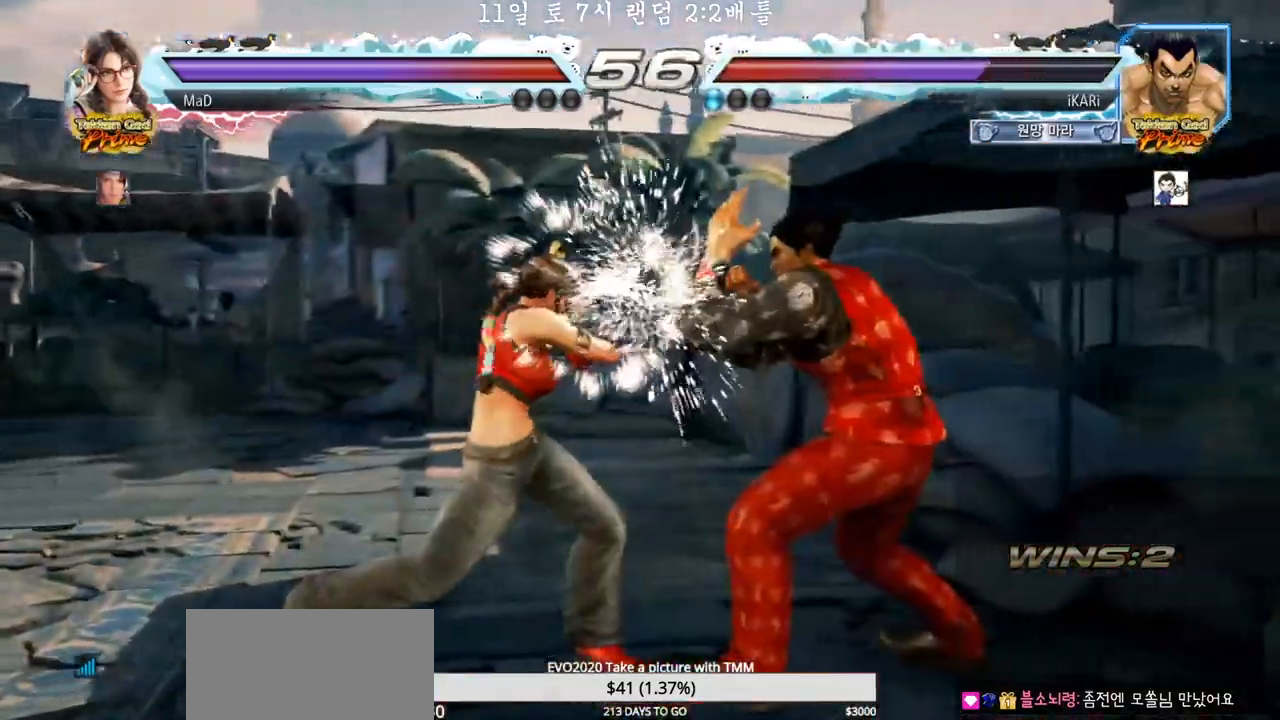
{"dt_ms": 1000, "buttons": [], "left_stick": "center", "events": [[17, "left_stick", "center"], [67, "SQUARE", "down"], [83, "SQUARE", "up"], [150, "SQUARE", "down"], [183, "SQUARE", "up"], [233, "SQUARE", "down"], [283, "SQUARE", "up"], [567, "TRIANGLE", "down"], [600, "TRIANGLE", "up"], [667, "TRIANGLE", "down"], [717, "TRIANGLE", "up"], [767, "TRIANGLE", "down"], [800, "TRIANGLE", "up"]]}
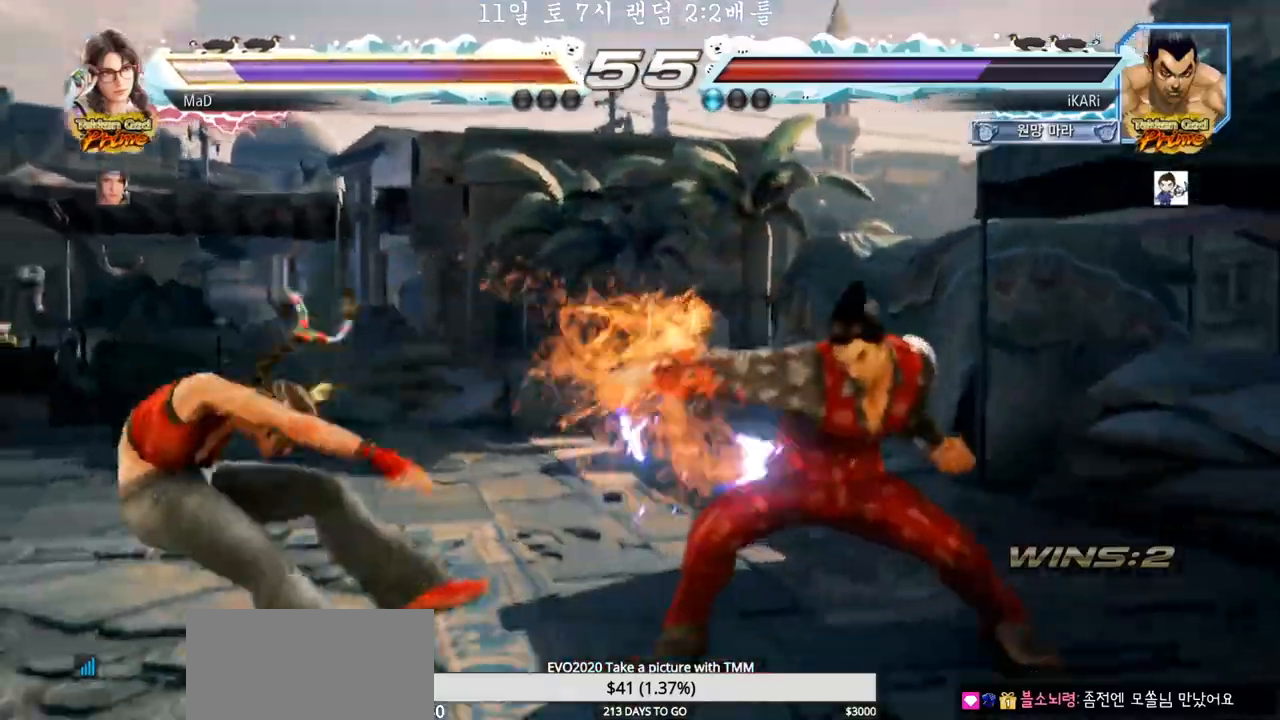
{"dt_ms": 500, "buttons": [], "left_stick": "left", "events": [[400, "left_stick", "left"]]}
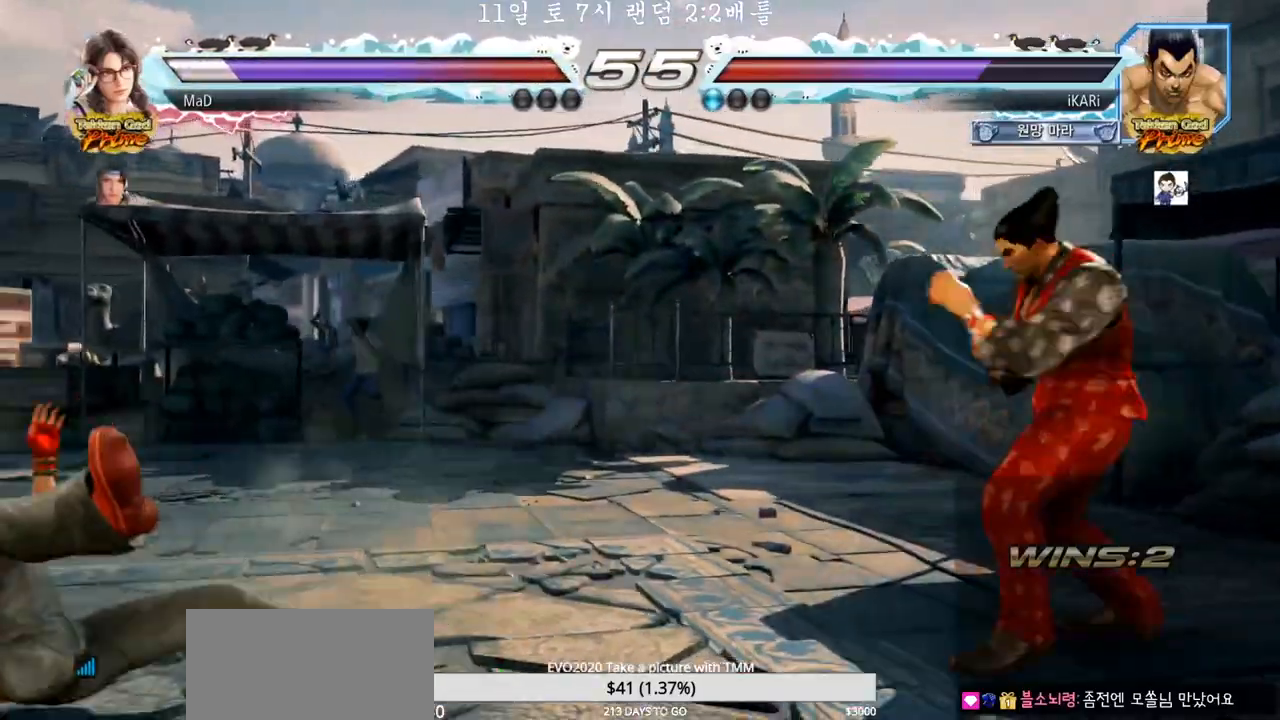
{"dt_ms": 500, "buttons": [], "left_stick": "left", "events": [[233, "left_stick", "center"], [317, "left_stick", "down"], [367, "left_stick", "left"]]}
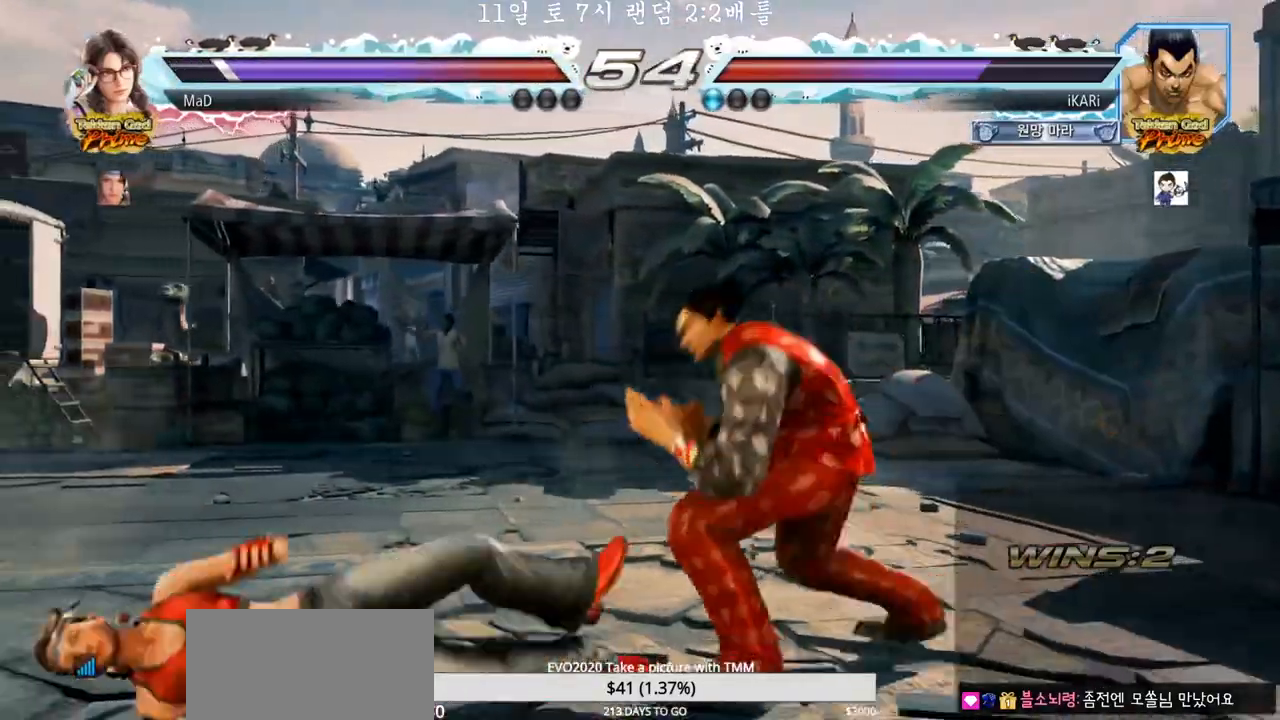
{"dt_ms": 500, "buttons": ["TRIANGLE"], "left_stick": "left", "events": [[17, "left_stick", "center"], [100, "left_stick", "right"], [150, "left_stick", "center"], [267, "left_stick", "left"], [400, "CIRCLE", "down"], [450, "CIRCLE", "up"], [500, "TRIANGLE", "down"]]}
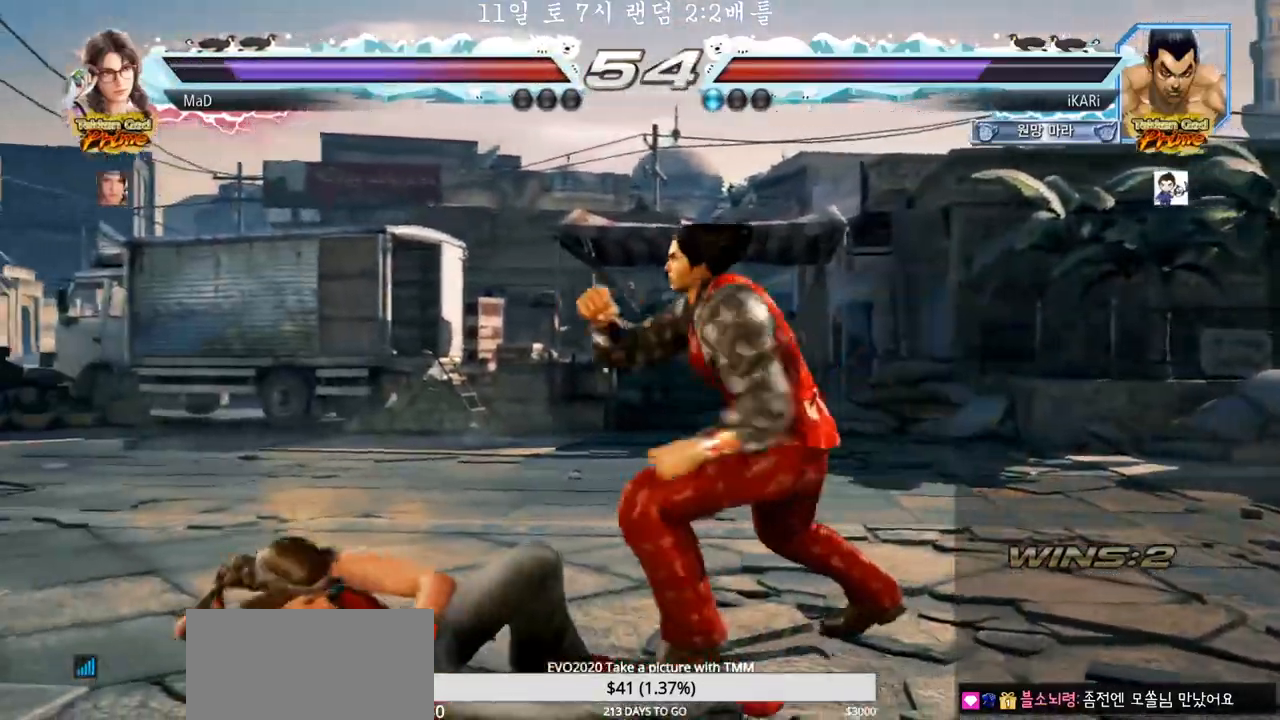
{"dt_ms": 500, "buttons": [], "left_stick": "center", "events": [[33, "TRIANGLE", "up"], [50, "left_stick", "center"], [83, "TRIANGLE", "down"], [117, "TRIANGLE", "up"], [250, "TRIANGLE", "down"], [283, "TRIANGLE", "up"]]}
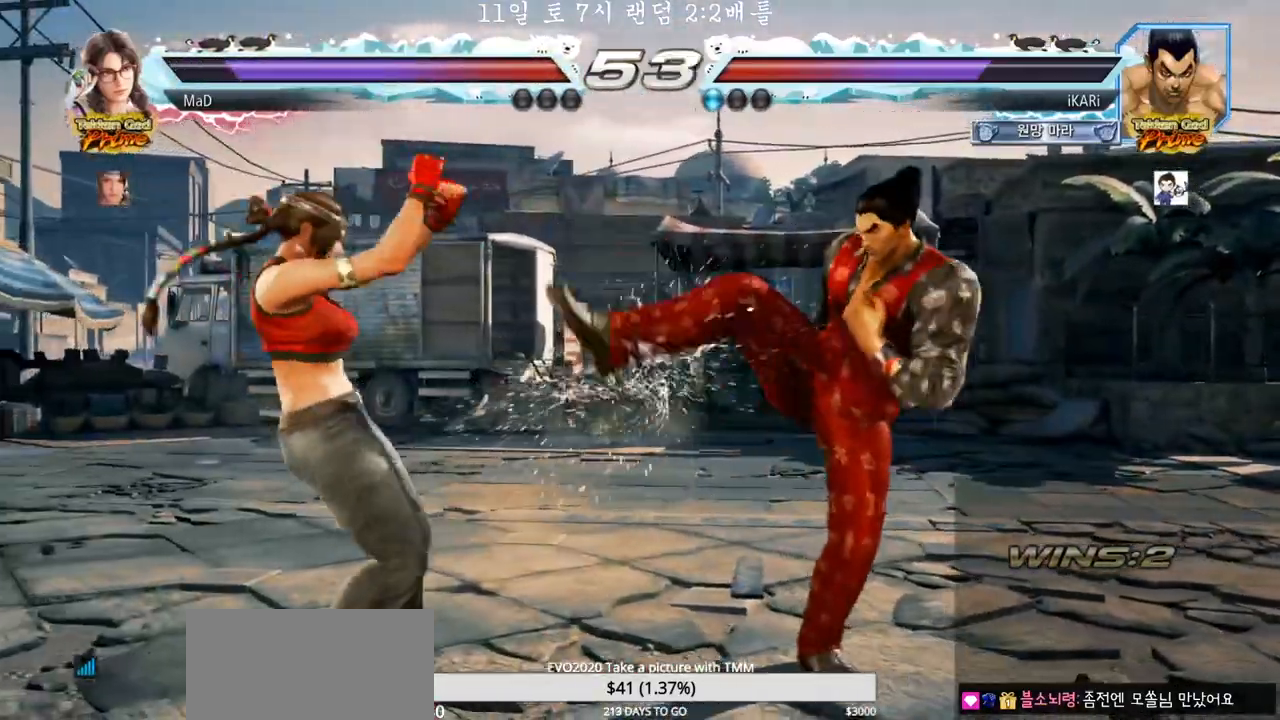
{"dt_ms": 500, "buttons": [], "left_stick": "right", "events": [[17, "left_stick", "right"], [83, "left_stick", "center"], [167, "left_stick", "right"]]}
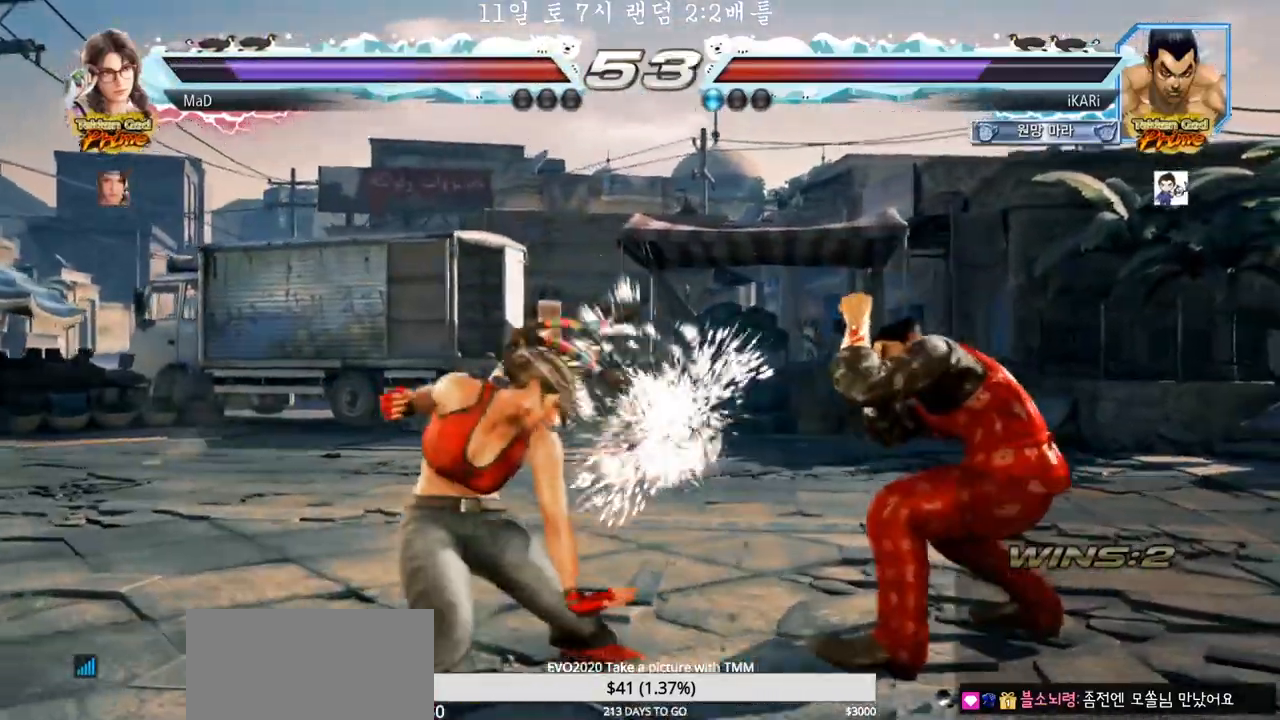
{"dt_ms": 1000, "buttons": [], "left_stick": "center", "events": [[133, "left_stick", "center"], [383, "left_stick", "left"], [517, "CIRCLE", "down"], [517, "left_stick", "down-left"], [567, "CIRCLE", "up"], [617, "SQUARE", "down"], [633, "SQUARE", "up"], [683, "SQUARE", "down"], [733, "SQUARE", "up"], [783, "SQUARE", "down"], [833, "SQUARE", "up"], [900, "SQUARE", "down"], [950, "SQUARE", "up"], [967, "left_stick", "center"]]}
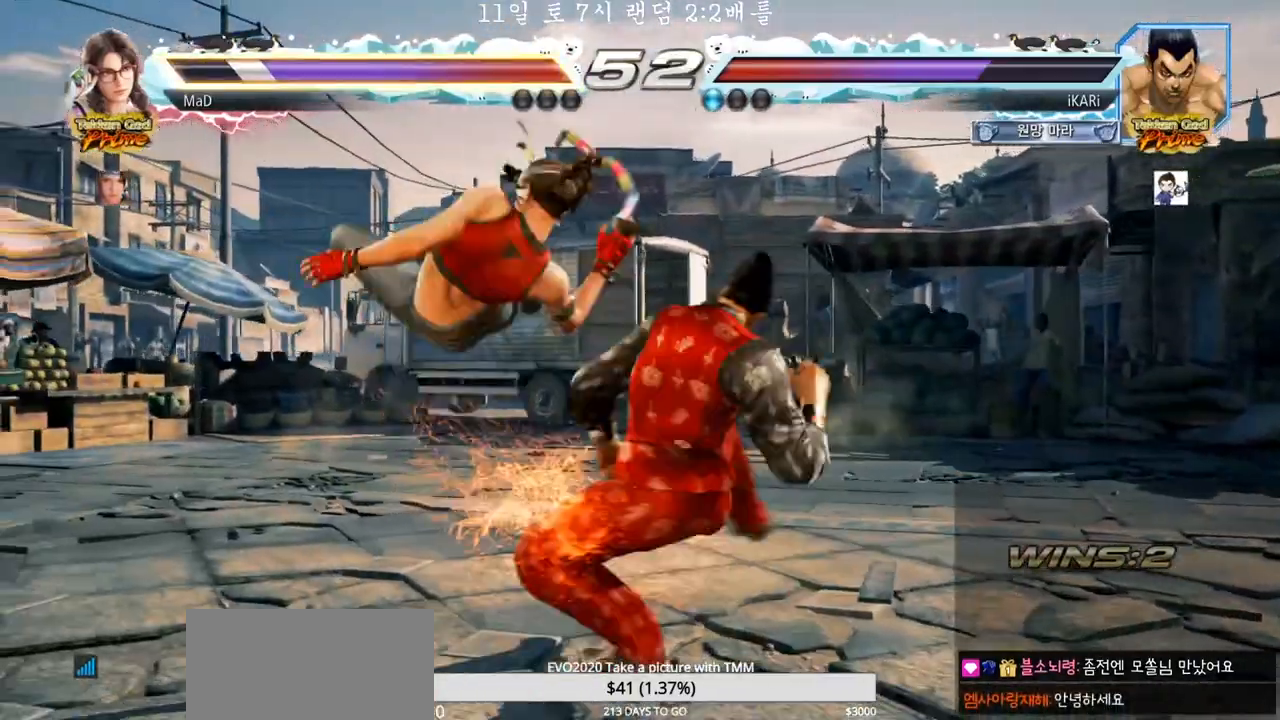
{"dt_ms": 500, "buttons": [], "left_stick": "center", "events": [[83, "TRIANGLE", "down"], [150, "TRIANGLE", "up"], [183, "TRIANGLE", "down"], [217, "TRIANGLE", "up"]]}
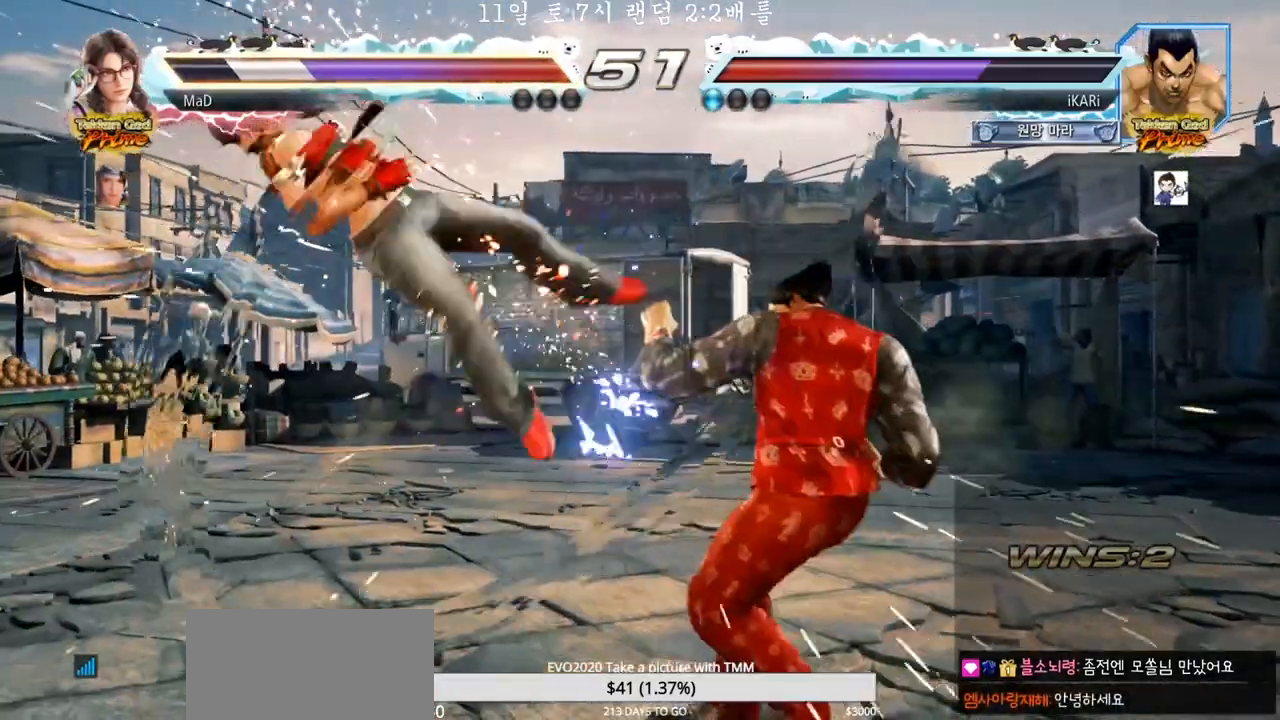
{"dt_ms": 500, "buttons": [], "left_stick": "left", "events": [[483, "left_stick", "left"]]}
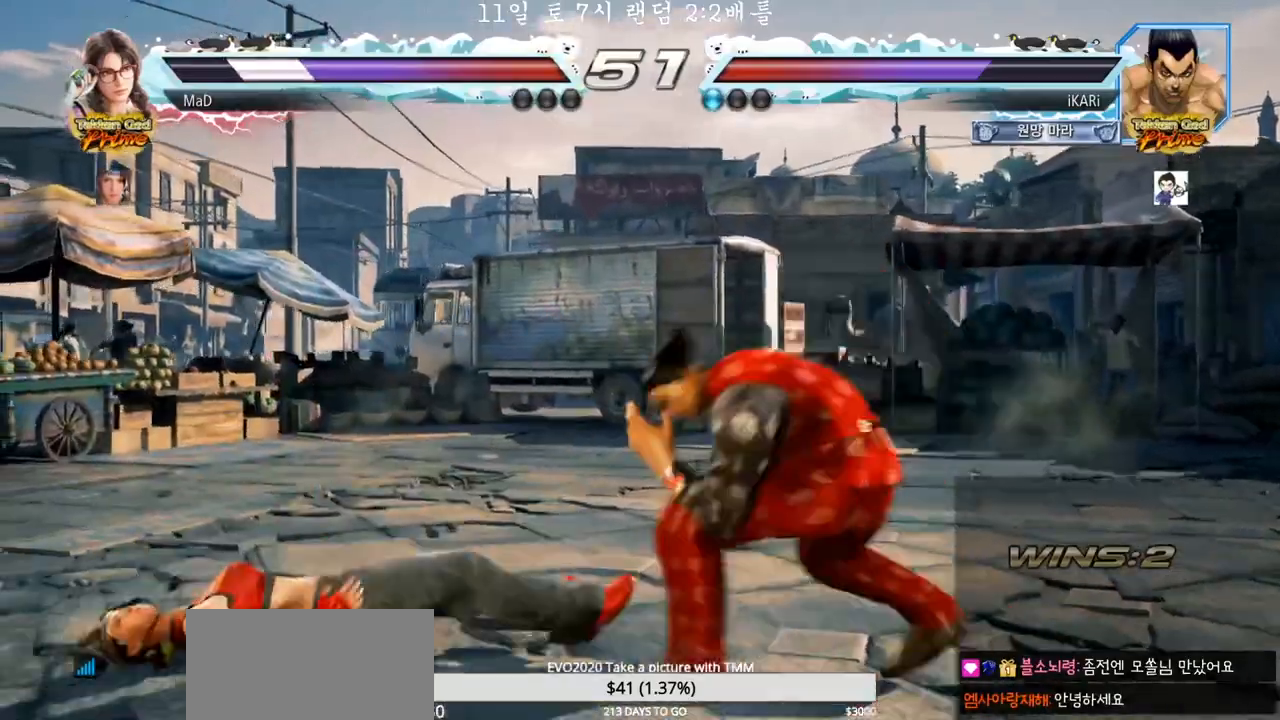
{"dt_ms": 500, "buttons": ["TRIANGLE"], "left_stick": "center", "events": [[67, "left_stick", "down-left"], [133, "left_stick", "center"], [200, "left_stick", "right"], [217, "TRIANGLE", "down"], [267, "TRIANGLE", "up"], [333, "TRIANGLE", "down"], [367, "TRIANGLE", "up"], [417, "TRIANGLE", "down"], [450, "TRIANGLE", "up"], [500, "TRIANGLE", "down"], [500, "left_stick", "center"]]}